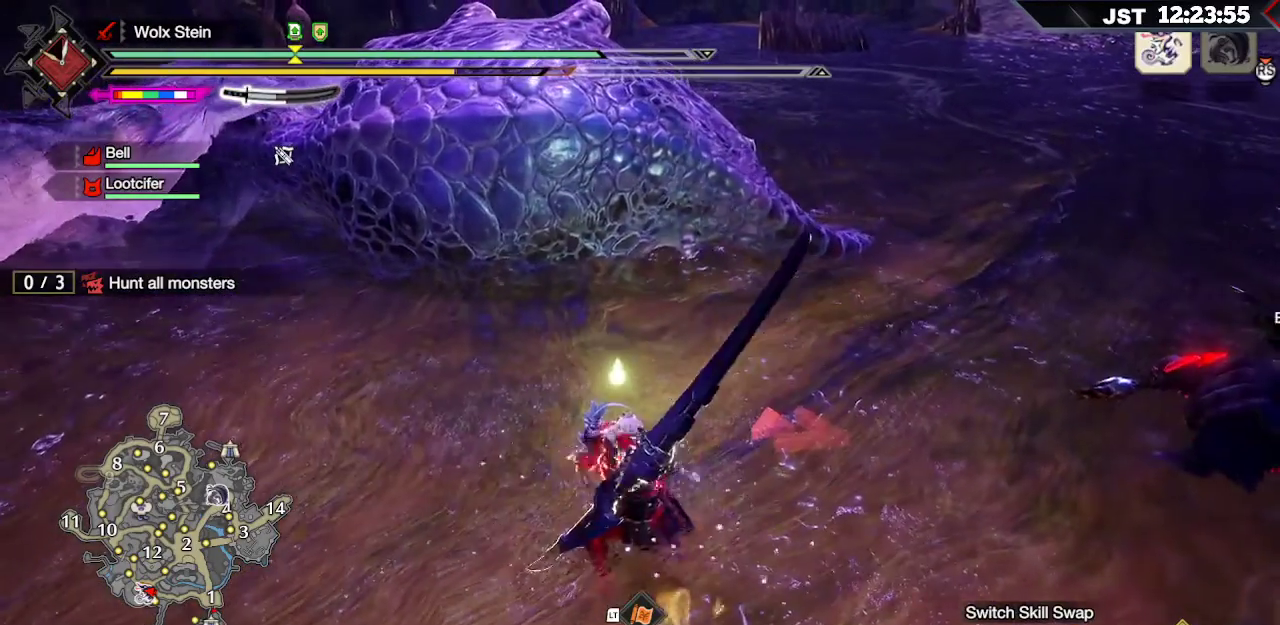
Gameplay with a controller (Xbox layout); each line is a JSON object with the inputs held at the frame after it. "events" lists button and stick changes between this image and that frame as [ms after this image, input, new state], when the widget could be followed in between. Not read: L3.
{"buttons": ["R2"], "left_stick": "up", "right_stick": "center", "events": [[183, "right_stick", "down-left"], [350, "right_stick", "center"]]}
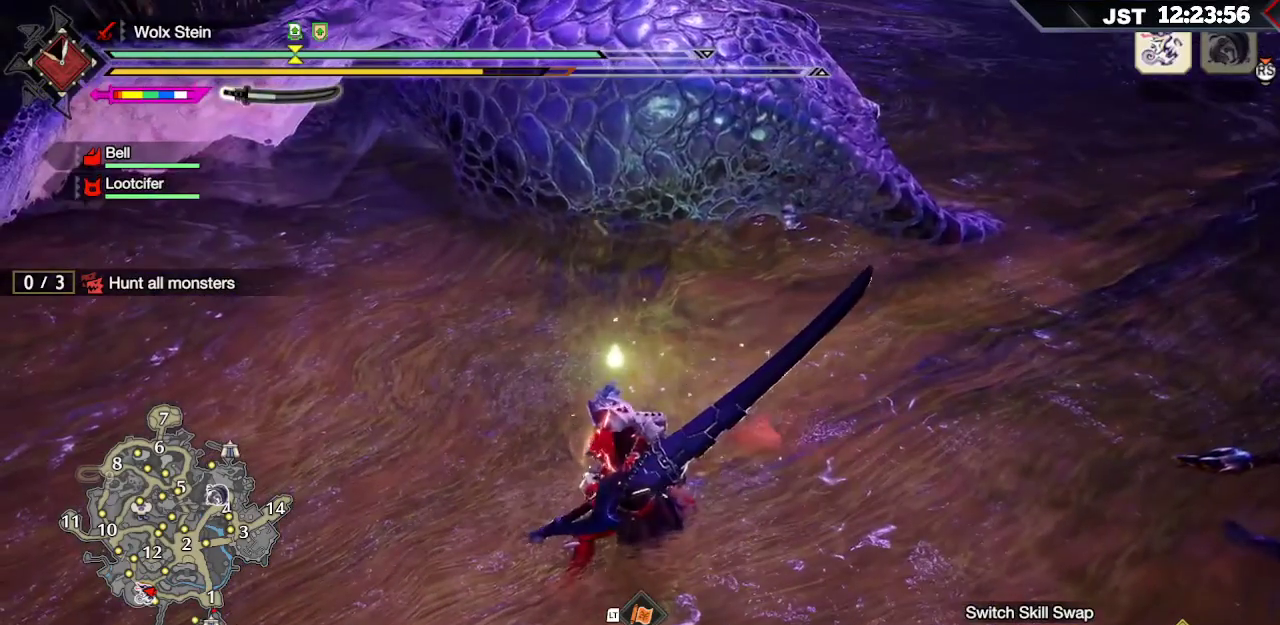
{"buttons": ["R2"], "left_stick": "up", "right_stick": "center", "events": []}
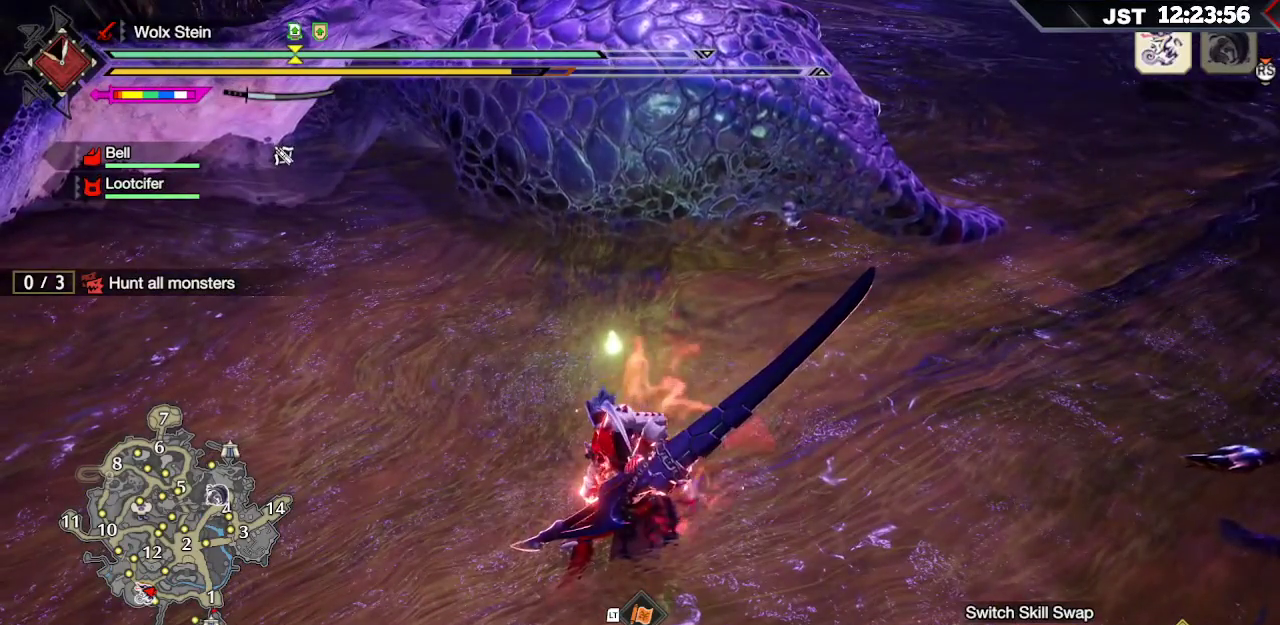
{"buttons": ["R2"], "left_stick": "up", "right_stick": "center", "events": []}
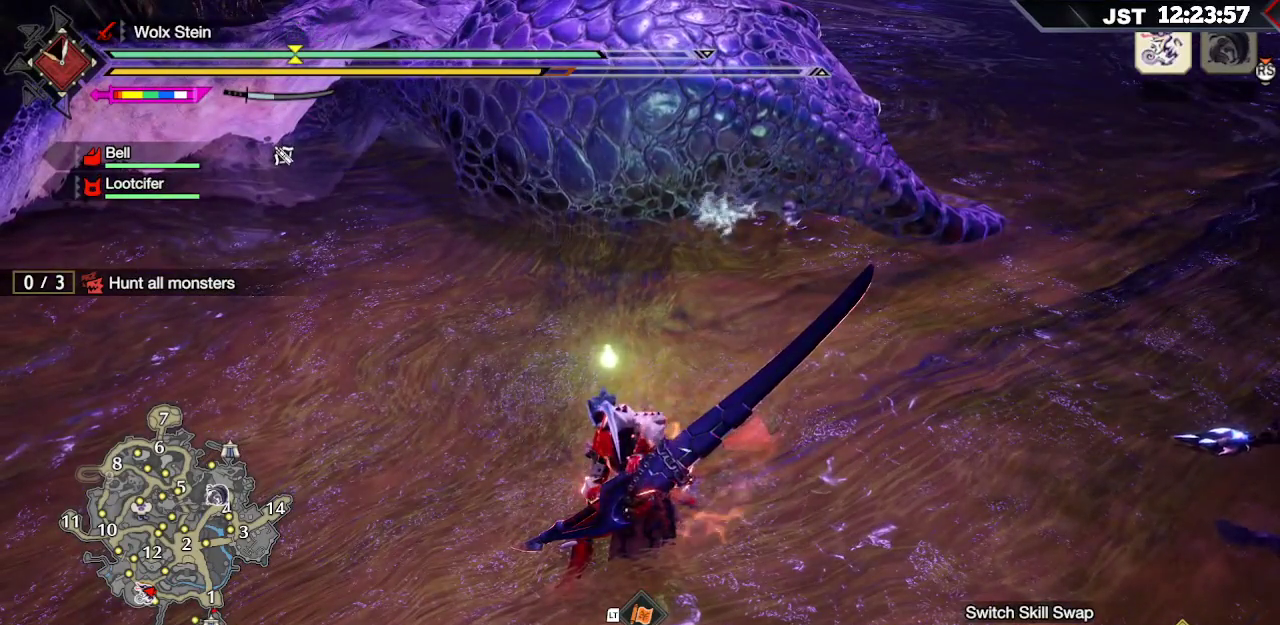
{"buttons": [], "left_stick": "up", "right_stick": "center", "events": [[117, "R2", "up"]]}
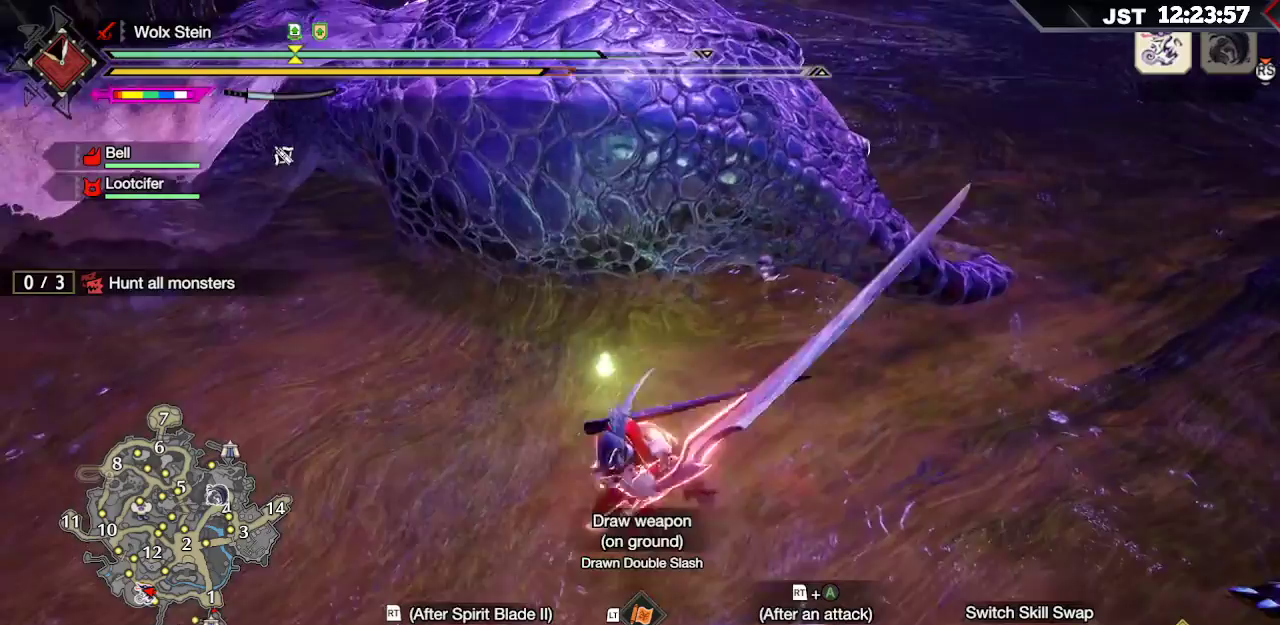
{"buttons": [], "left_stick": "up", "right_stick": "center", "events": []}
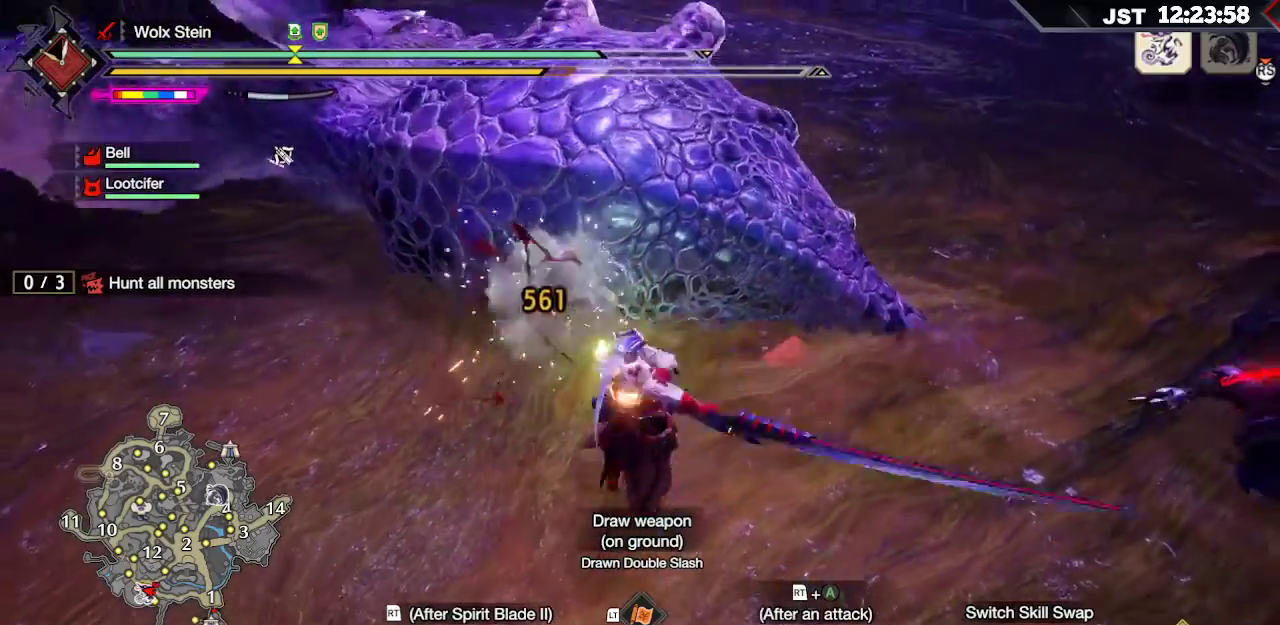
{"buttons": [], "left_stick": "up", "right_stick": "center", "events": []}
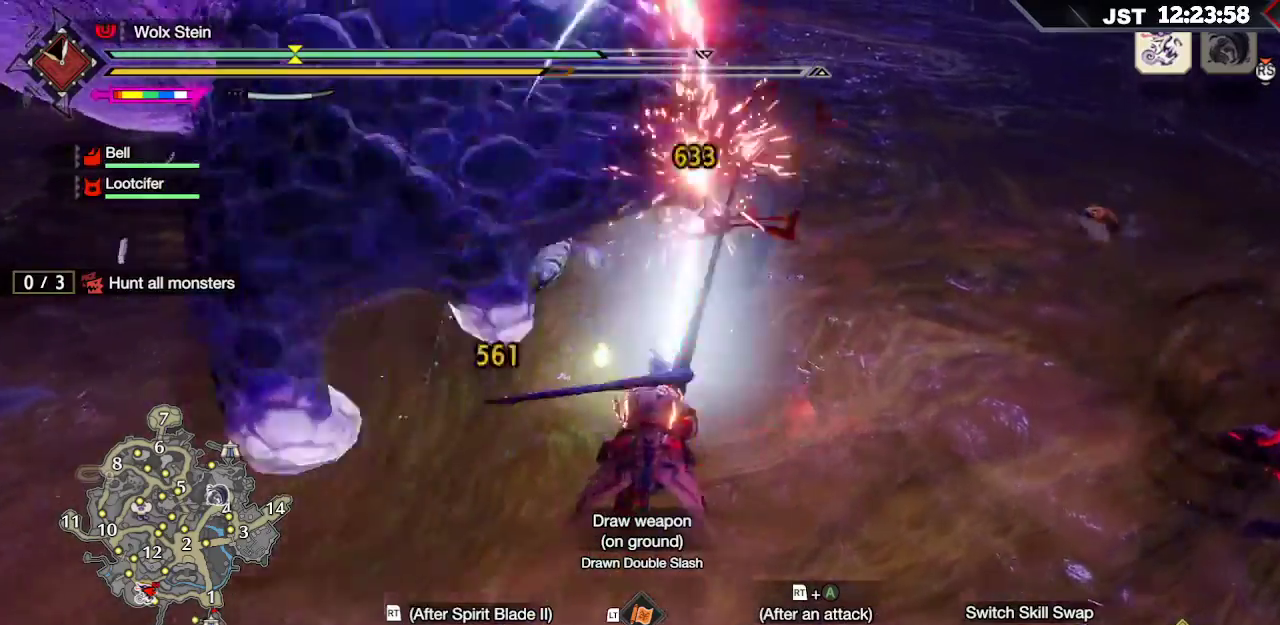
{"buttons": [], "left_stick": "center", "right_stick": "center", "events": [[217, "left_stick", "center"], [217, "right_stick", "up-left"], [367, "right_stick", "center"]]}
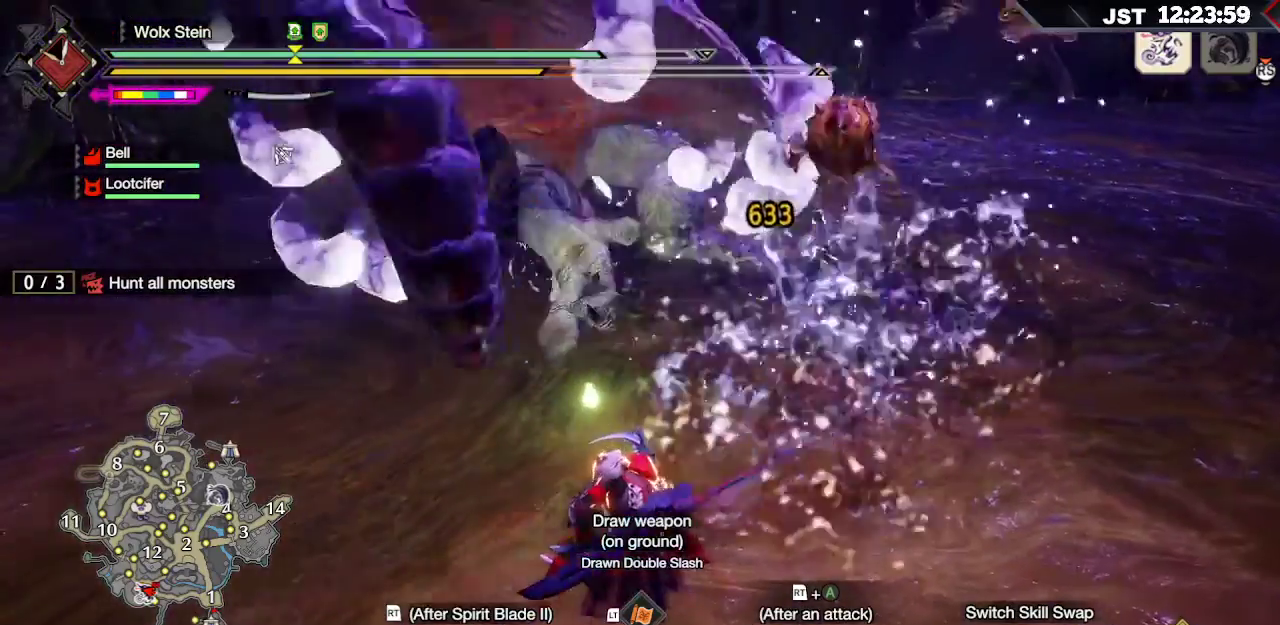
{"buttons": [], "left_stick": "center", "right_stick": "center", "events": [[183, "DPAD_DOWN", "down"], [300, "DPAD_DOWN", "up"], [417, "DPAD_DOWN", "down"], [467, "DPAD_DOWN", "up"]]}
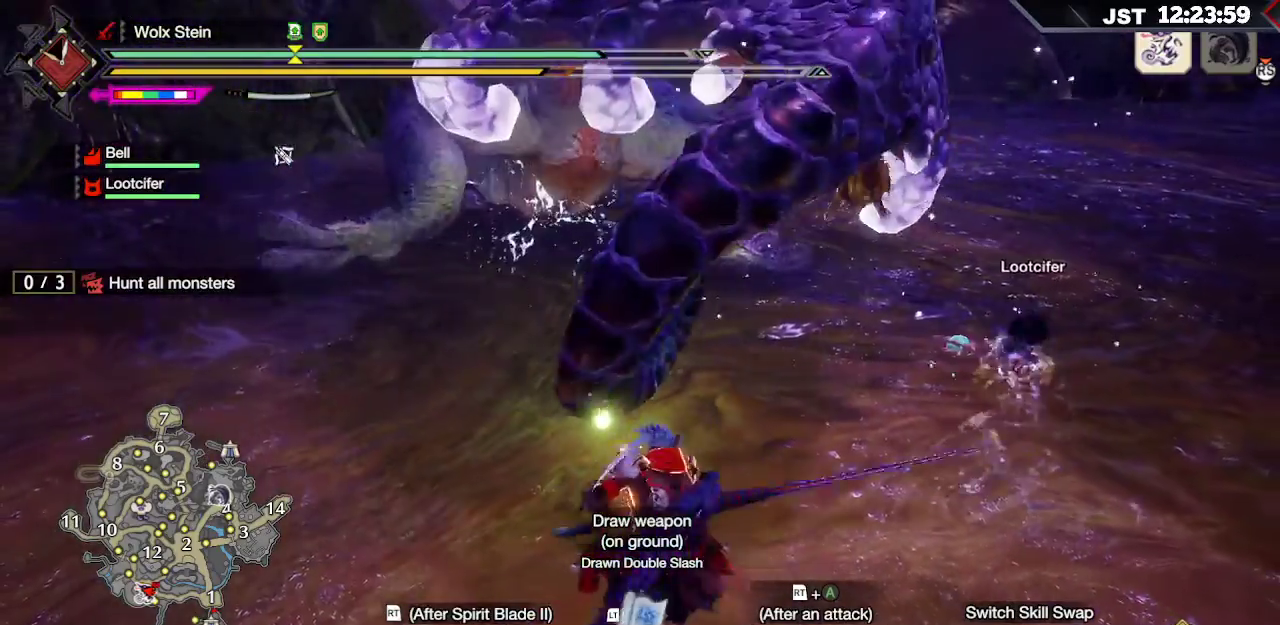
{"buttons": [], "left_stick": "center", "right_stick": "center", "events": []}
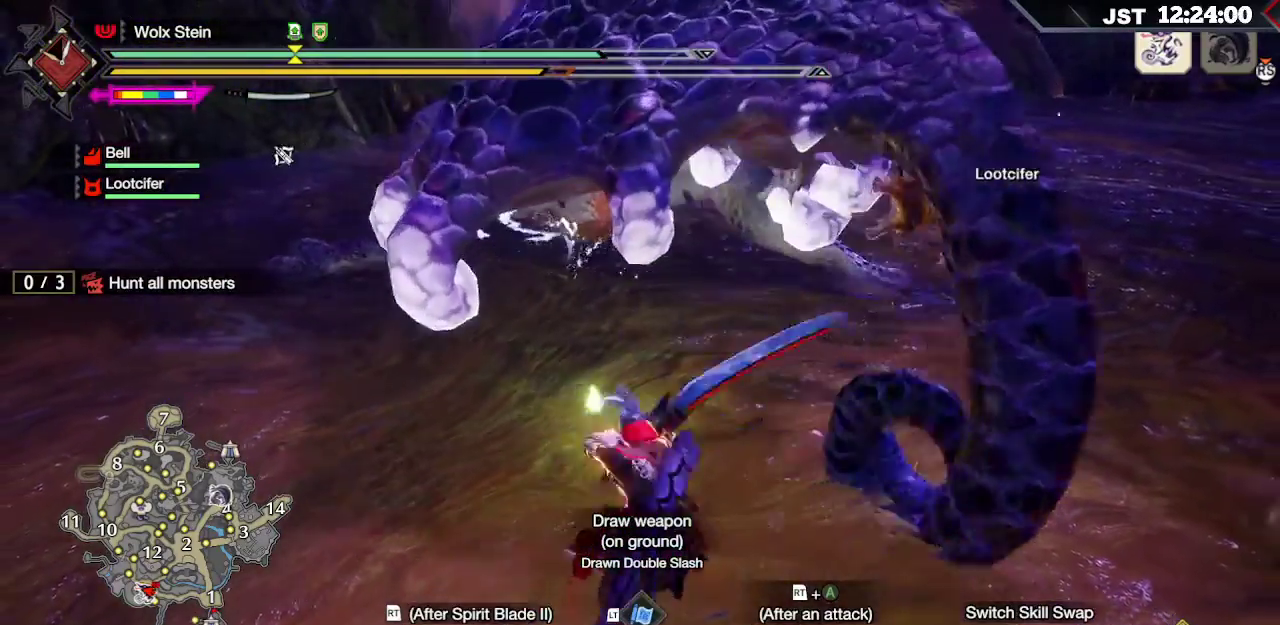
{"buttons": ["DPAD_DOWN"], "left_stick": "center", "right_stick": "center", "events": [[467, "DPAD_DOWN", "down"]]}
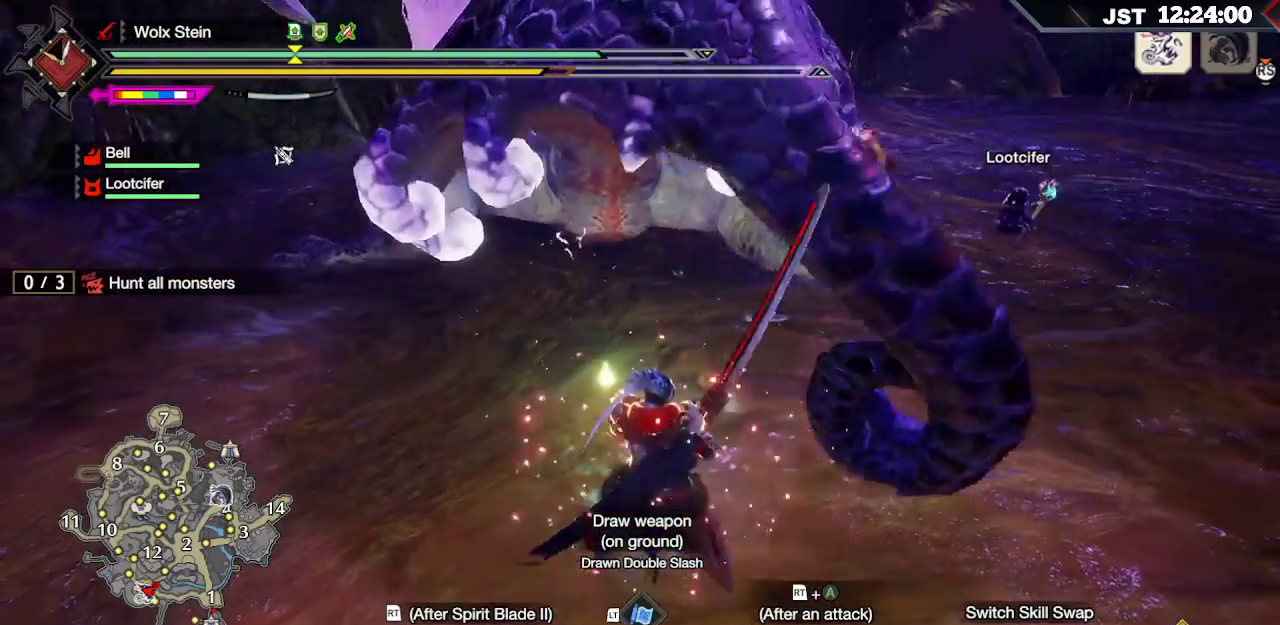
{"buttons": [], "left_stick": "center", "right_stick": "center", "events": [[67, "DPAD_DOWN", "up"], [150, "DPAD_DOWN", "down"], [267, "DPAD_DOWN", "up"], [350, "DPAD_DOWN", "down"], [467, "DPAD_DOWN", "up"]]}
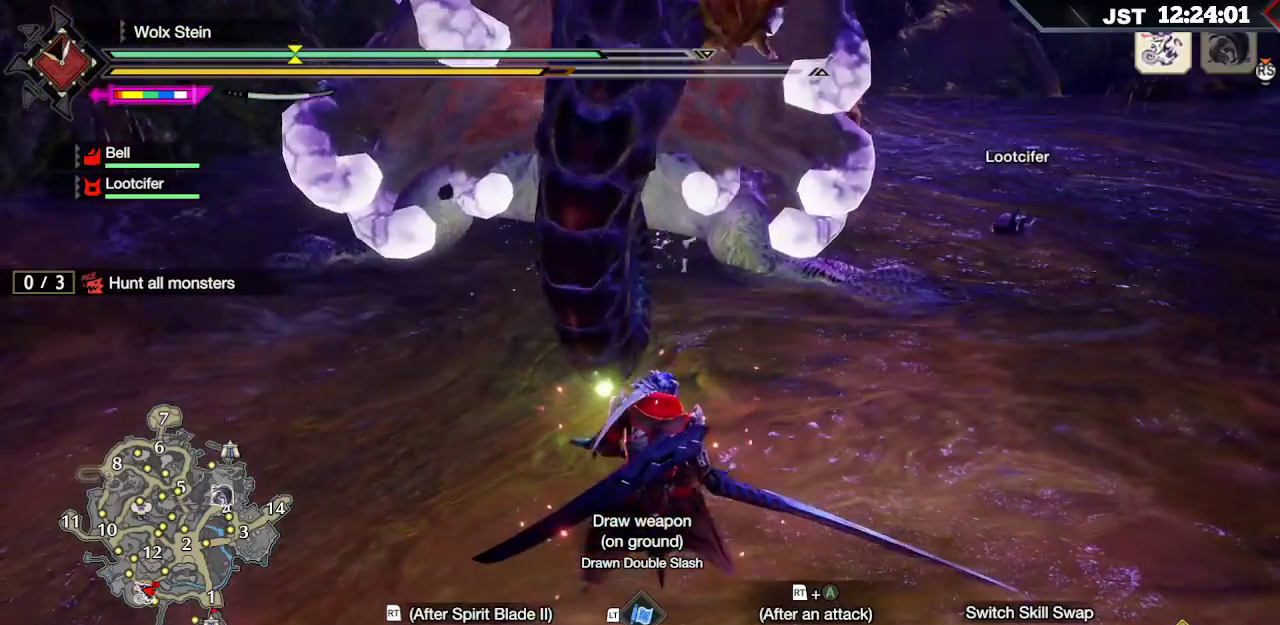
{"buttons": [], "left_stick": "center", "right_stick": "center", "events": [[50, "DPAD_DOWN", "down"], [167, "DPAD_DOWN", "up"], [233, "DPAD_DOWN", "down"], [350, "DPAD_DOWN", "up"]]}
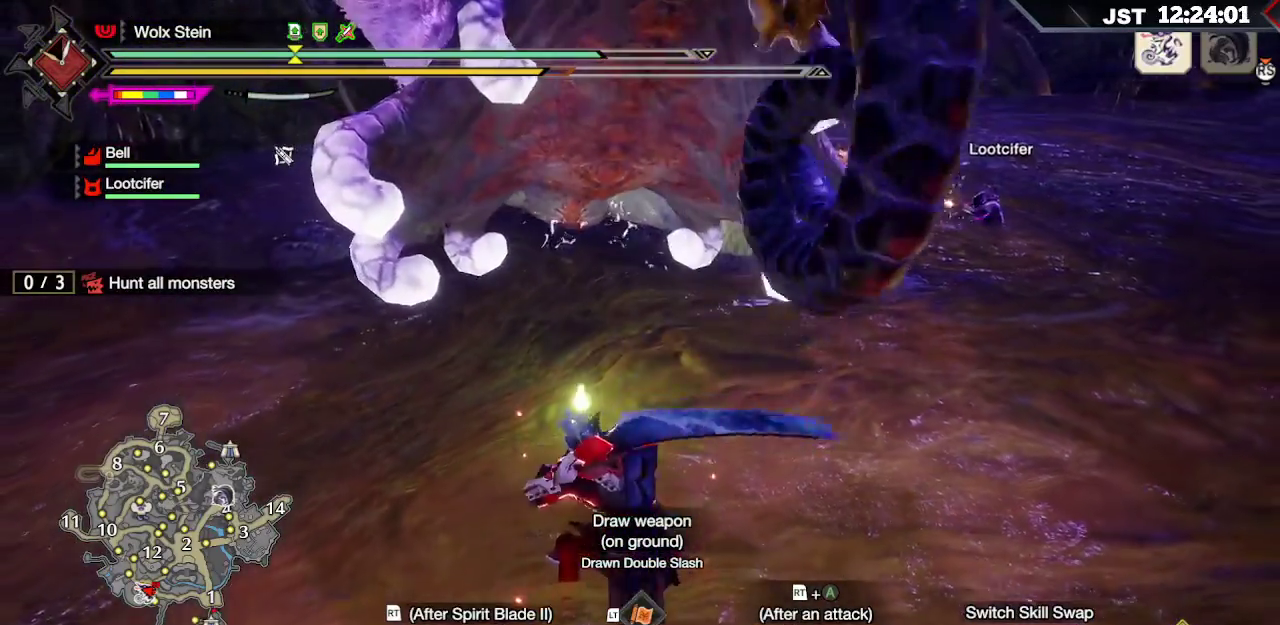
{"buttons": ["Y", "L2"], "left_stick": "up", "right_stick": "center", "events": [[67, "left_stick", "up"], [383, "L2", "down"], [417, "Y", "down"]]}
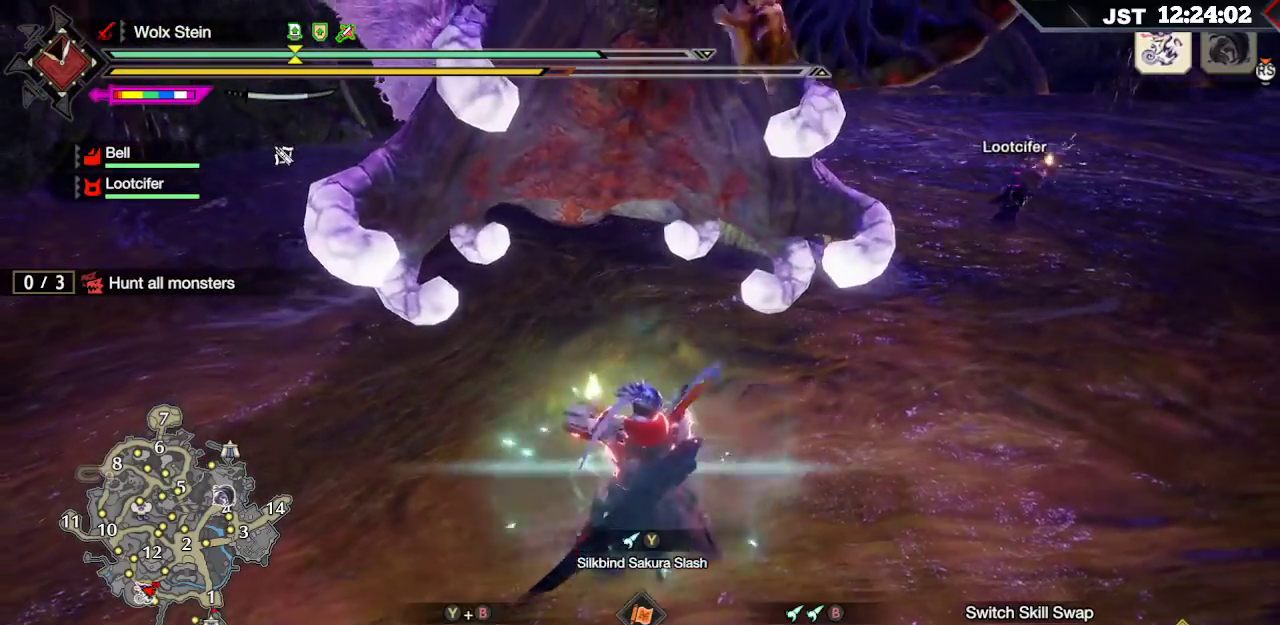
{"buttons": ["L2"], "left_stick": "up", "right_stick": "center", "events": [[50, "Y", "up"], [133, "Y", "down"], [250, "Y", "up"], [317, "Y", "down"], [450, "Y", "up"]]}
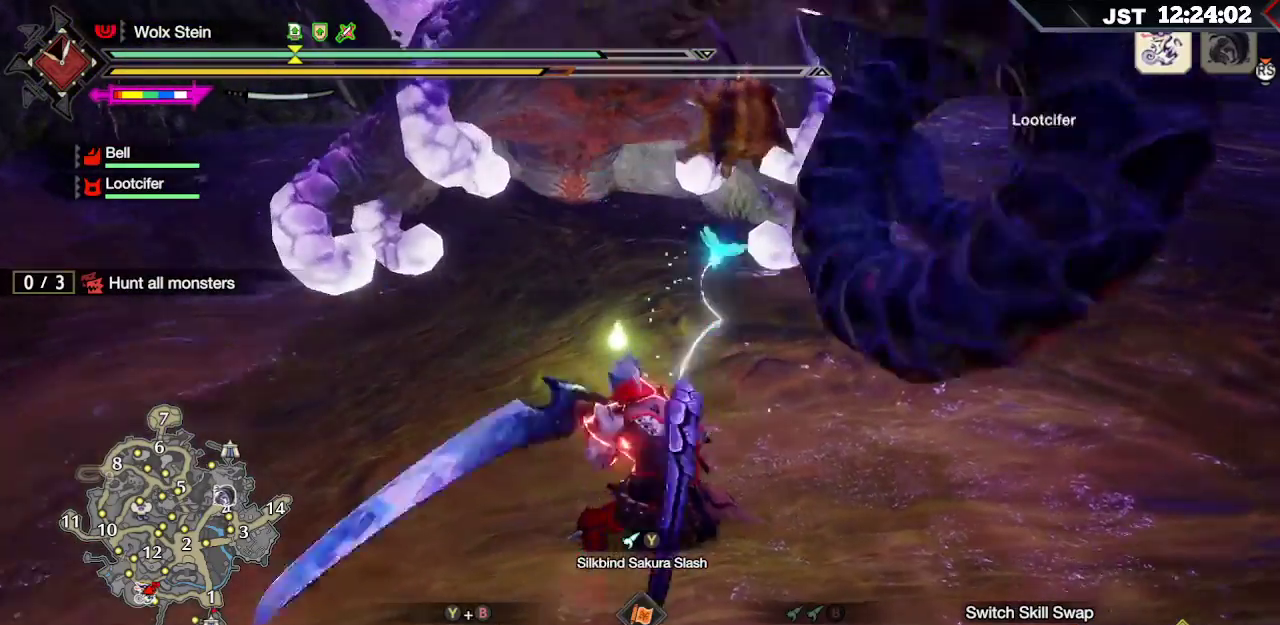
{"buttons": [], "left_stick": "up", "right_stick": "center", "events": [[150, "L2", "up"]]}
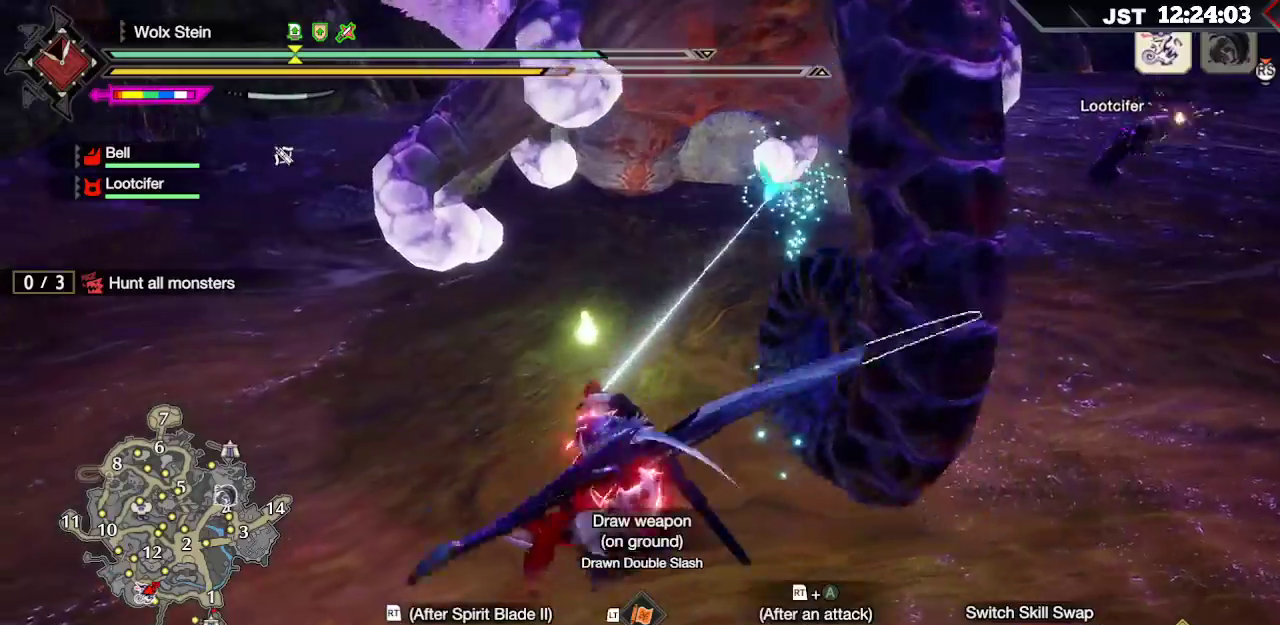
{"buttons": [], "left_stick": "right", "right_stick": "center", "events": [[117, "left_stick", "right"]]}
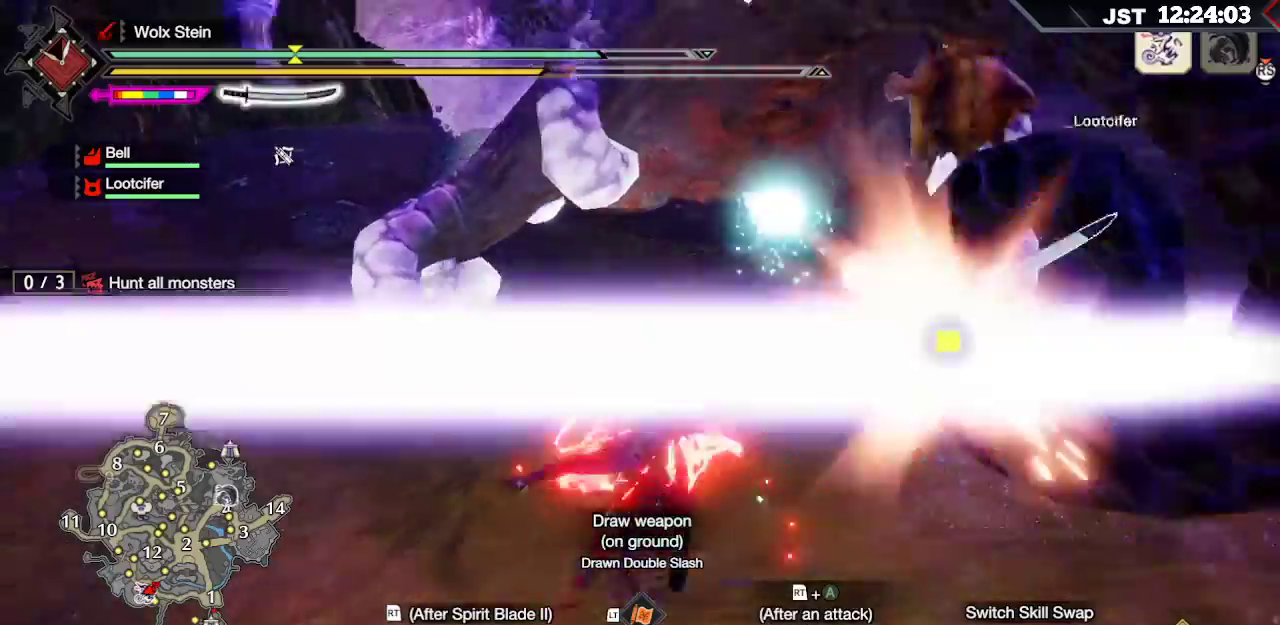
{"buttons": ["R2"], "left_stick": "up-right", "right_stick": "center", "events": [[250, "right_stick", "left"], [483, "right_stick", "center"], [500, "R2", "down"], [500, "left_stick", "up-right"]]}
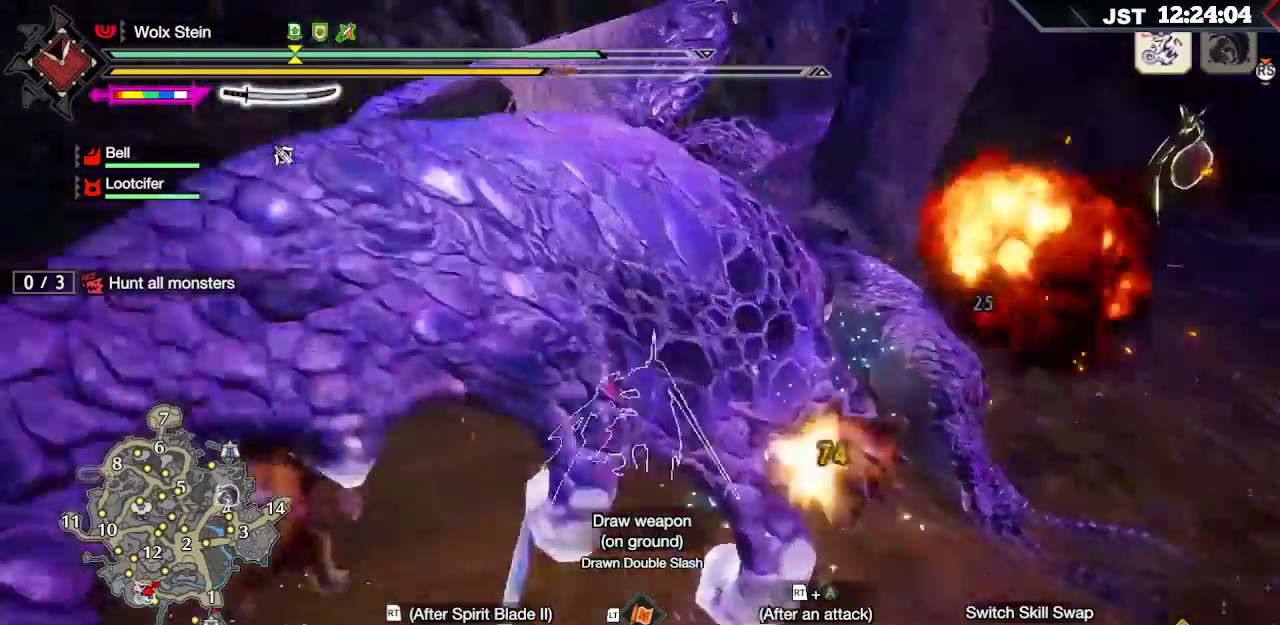
{"buttons": ["A", "R2"], "left_stick": "up-left", "right_stick": "center", "events": [[133, "A", "down"], [250, "A", "up"], [250, "left_stick", "up"], [333, "A", "down"], [417, "A", "up"], [433, "left_stick", "up-left"], [500, "A", "down"]]}
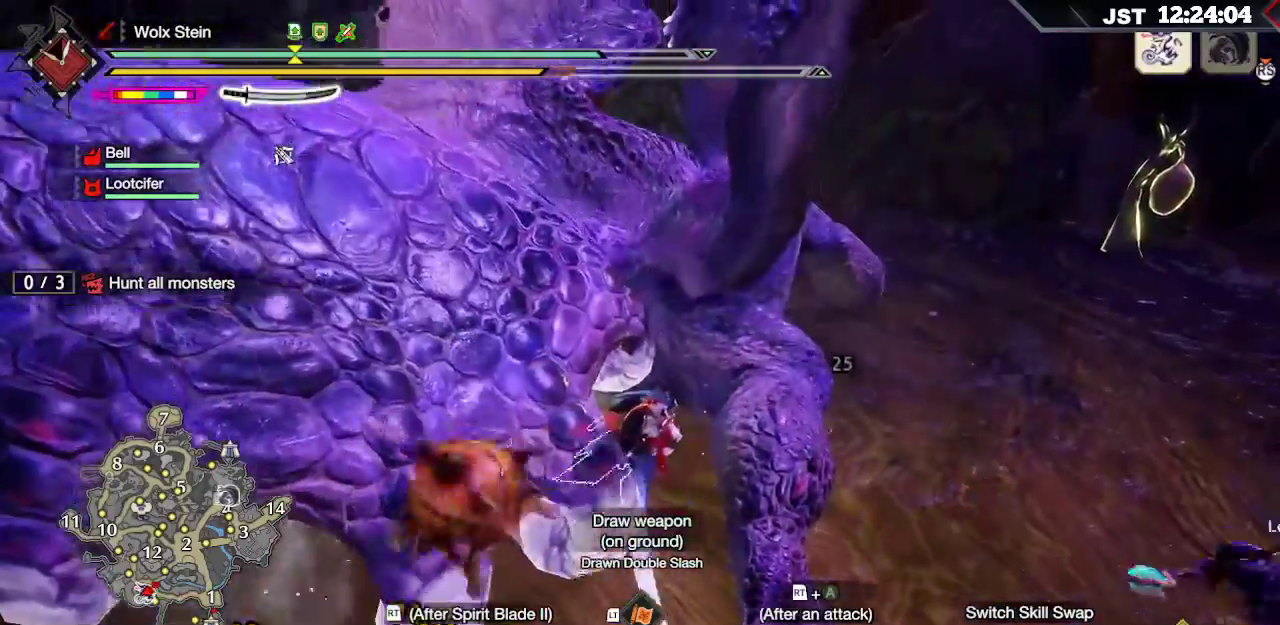
{"buttons": [], "left_stick": "left", "right_stick": "center", "events": [[67, "A", "up"], [150, "A", "down"], [217, "A", "up"], [250, "left_stick", "left"], [317, "A", "down"], [417, "A", "up"], [417, "L2", "down"], [467, "L2", "up"], [467, "R2", "up"]]}
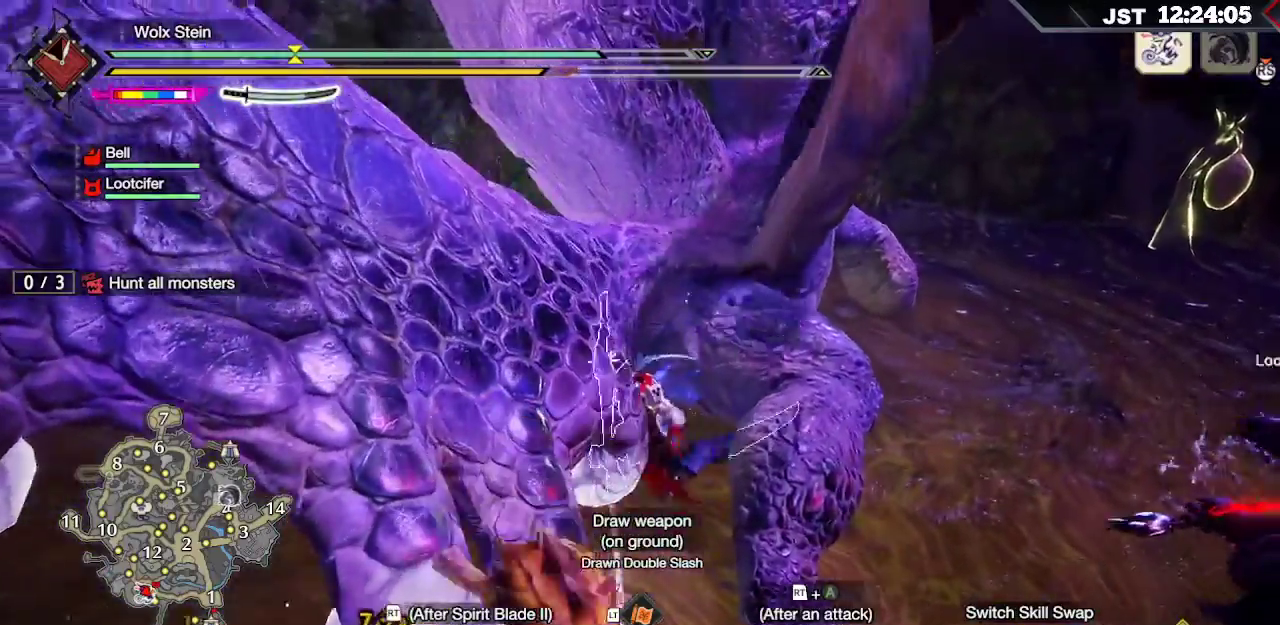
{"buttons": ["Y"], "left_stick": "left", "right_stick": "center", "events": [[133, "Y", "down"], [233, "Y", "up"], [300, "Y", "down"], [383, "Y", "up"], [467, "Y", "down"]]}
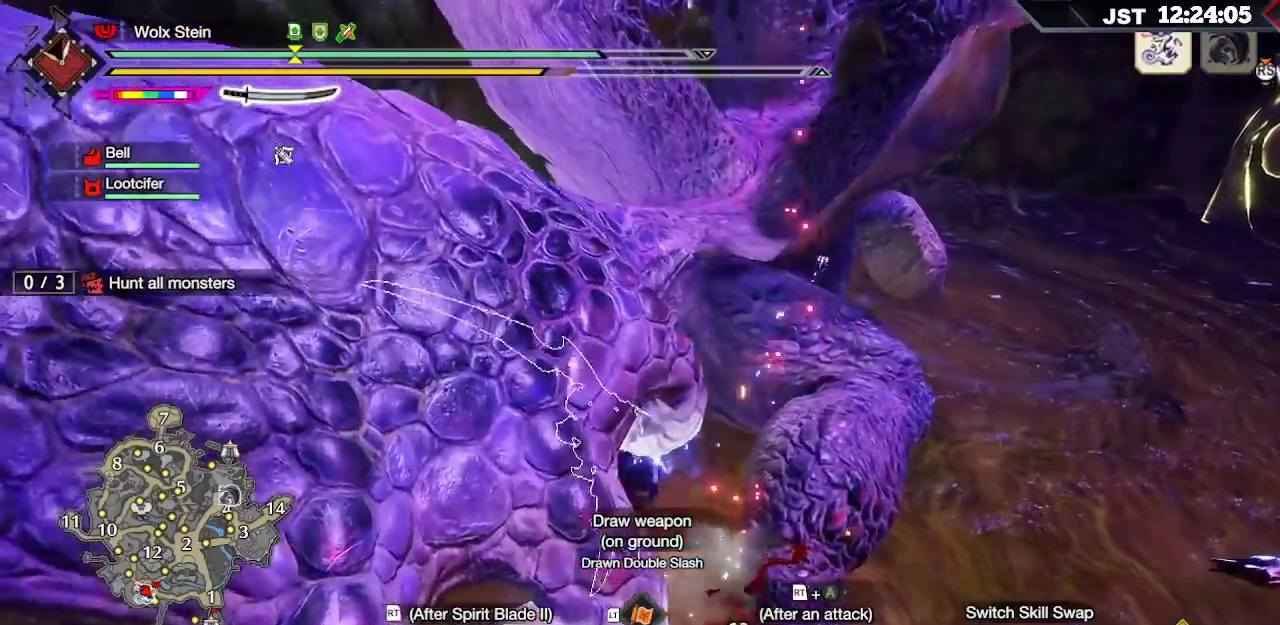
{"buttons": ["Y", "L2"], "left_stick": "down-left", "right_stick": "center", "events": [[67, "Y", "up"], [167, "L2", "down"], [217, "Y", "down"], [300, "Y", "up"], [350, "Y", "down"], [433, "Y", "up"], [433, "left_stick", "down-left"], [483, "Y", "down"]]}
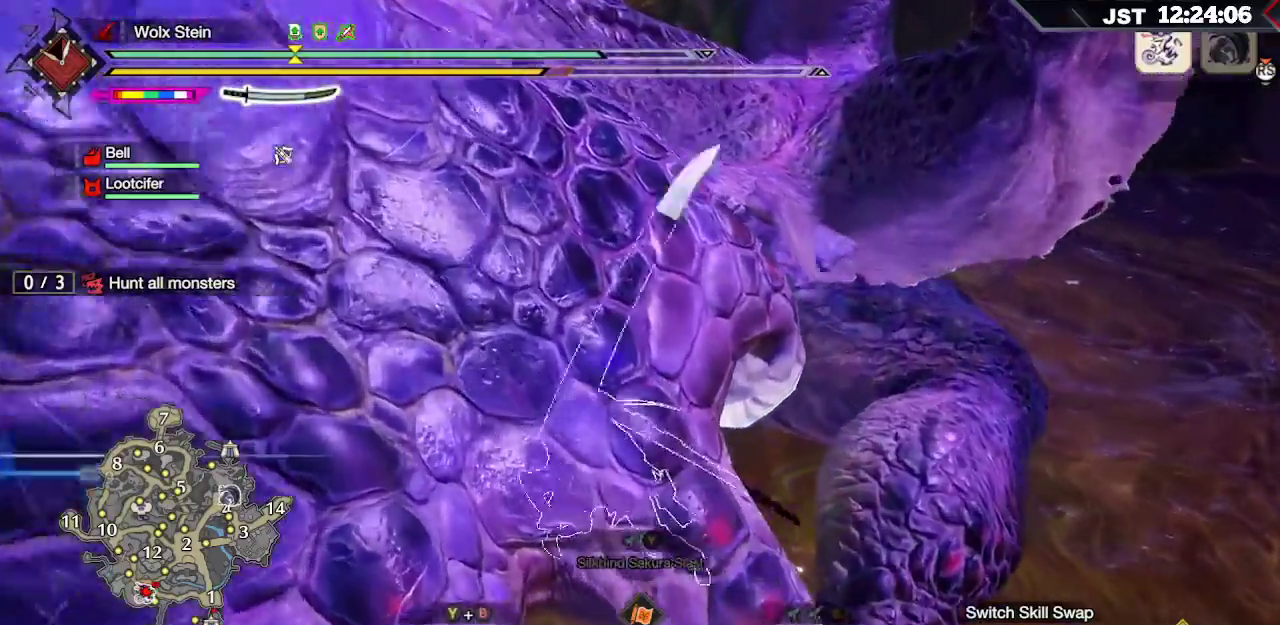
{"buttons": [], "left_stick": "down", "right_stick": "center", "events": [[83, "Y", "up"], [167, "L2", "up"], [450, "left_stick", "down"]]}
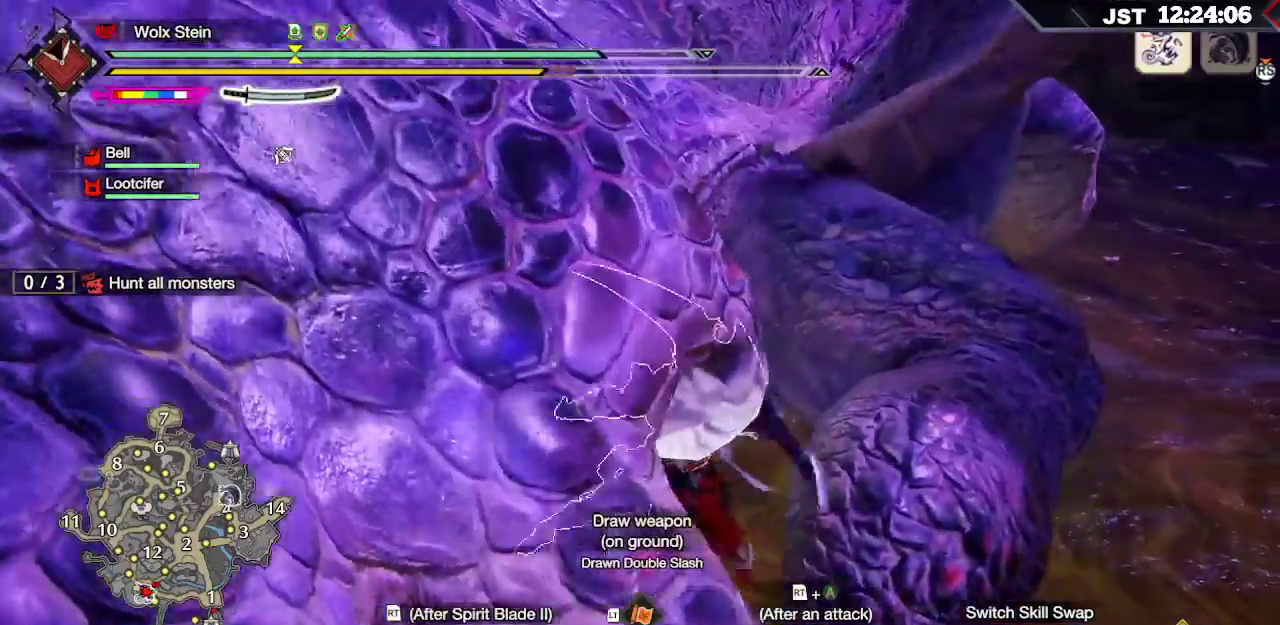
{"buttons": [], "left_stick": "down", "right_stick": "center", "events": []}
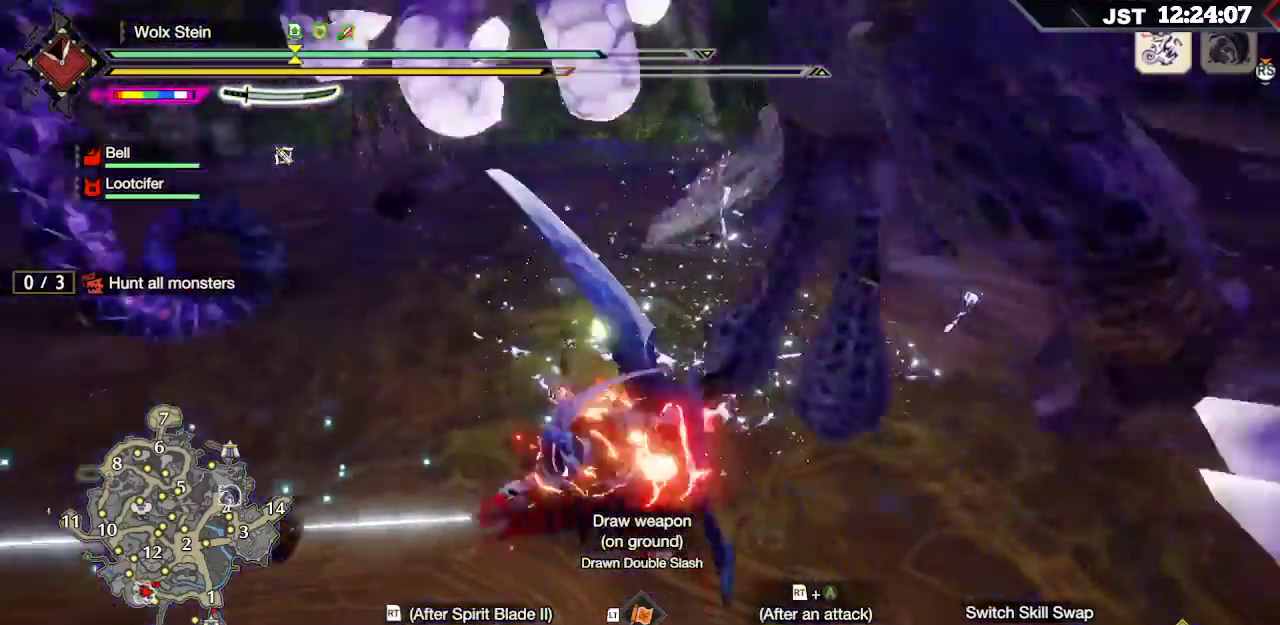
{"buttons": [], "left_stick": "up-right", "right_stick": "center", "events": [[50, "left_stick", "down-right"], [183, "left_stick", "up-right"], [250, "right_stick", "right"], [450, "right_stick", "center"]]}
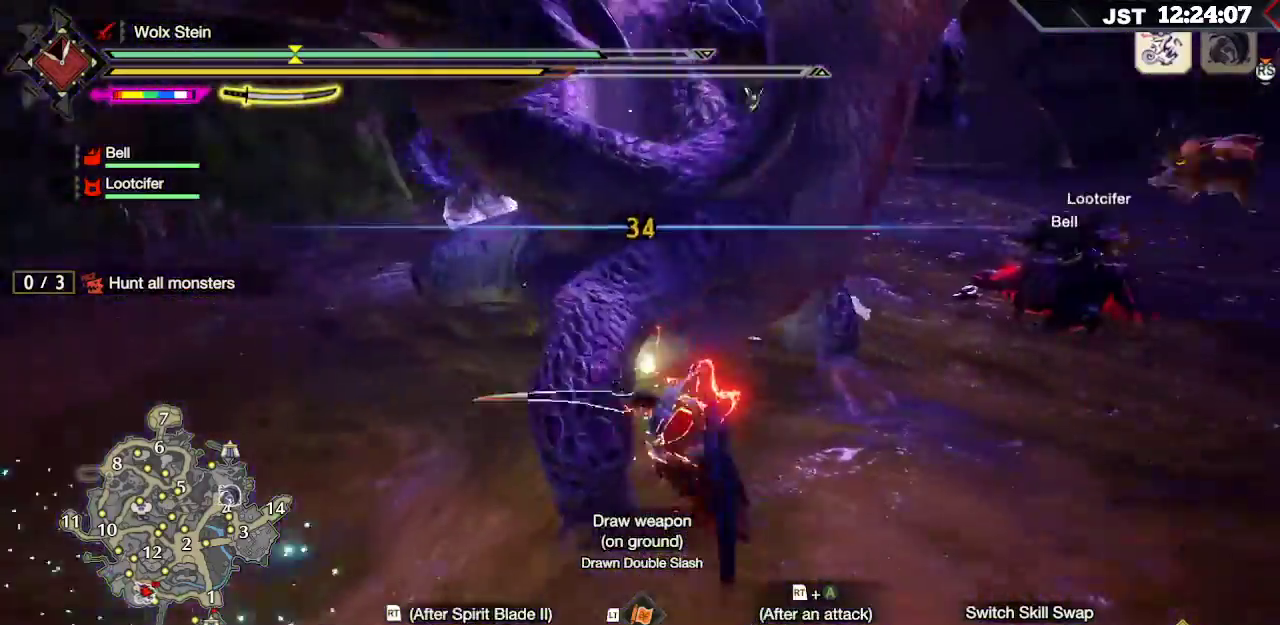
{"buttons": ["A", "R2"], "left_stick": "up", "right_stick": "center", "events": [[67, "R2", "down"], [117, "A", "down"], [233, "A", "up"], [300, "A", "down"], [367, "left_stick", "up"], [400, "A", "up"], [467, "A", "down"]]}
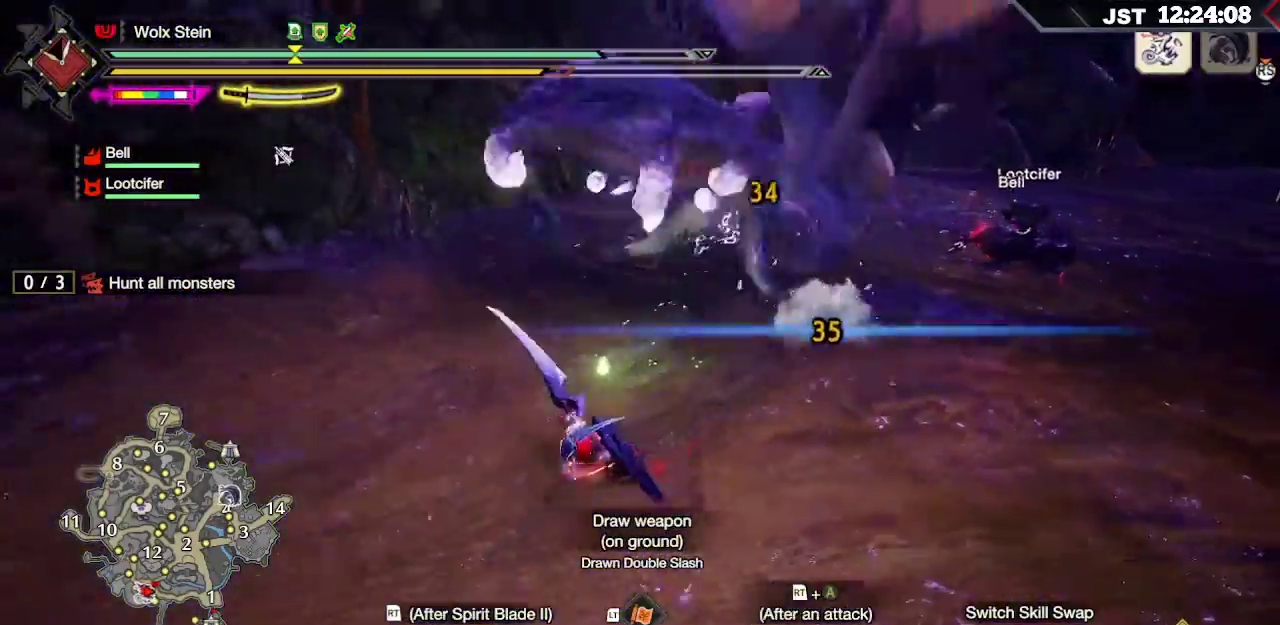
{"buttons": ["R2"], "left_stick": "up", "right_stick": "center", "events": [[67, "A", "up"], [117, "A", "down"], [233, "A", "up"], [300, "A", "down"], [433, "A", "up"]]}
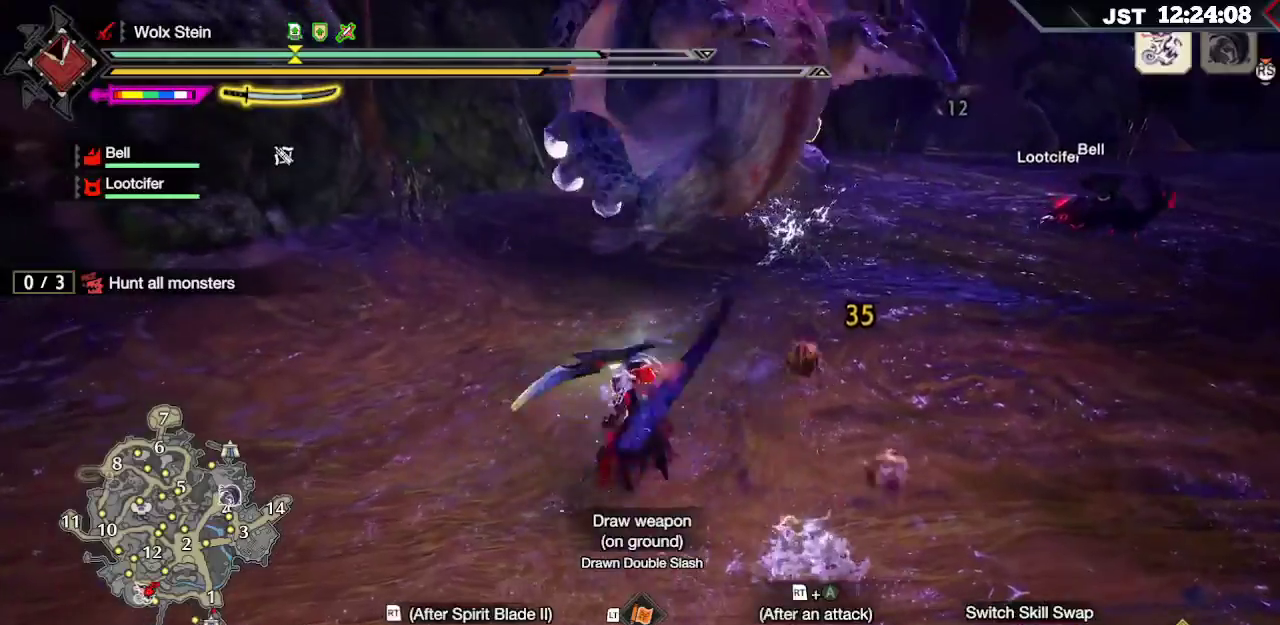
{"buttons": [], "left_stick": "up", "right_stick": "center", "events": [[467, "R2", "up"]]}
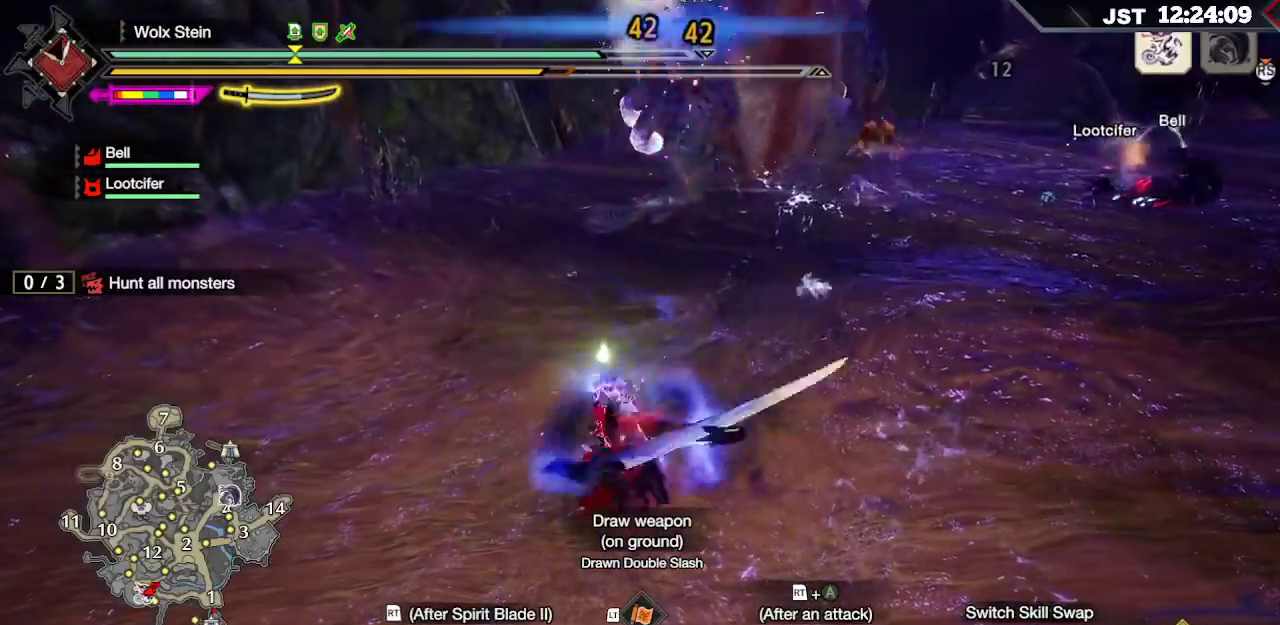
{"buttons": ["R2"], "left_stick": "up", "right_stick": "center", "events": [[50, "R2", "down"], [167, "R2", "up"], [467, "R2", "down"]]}
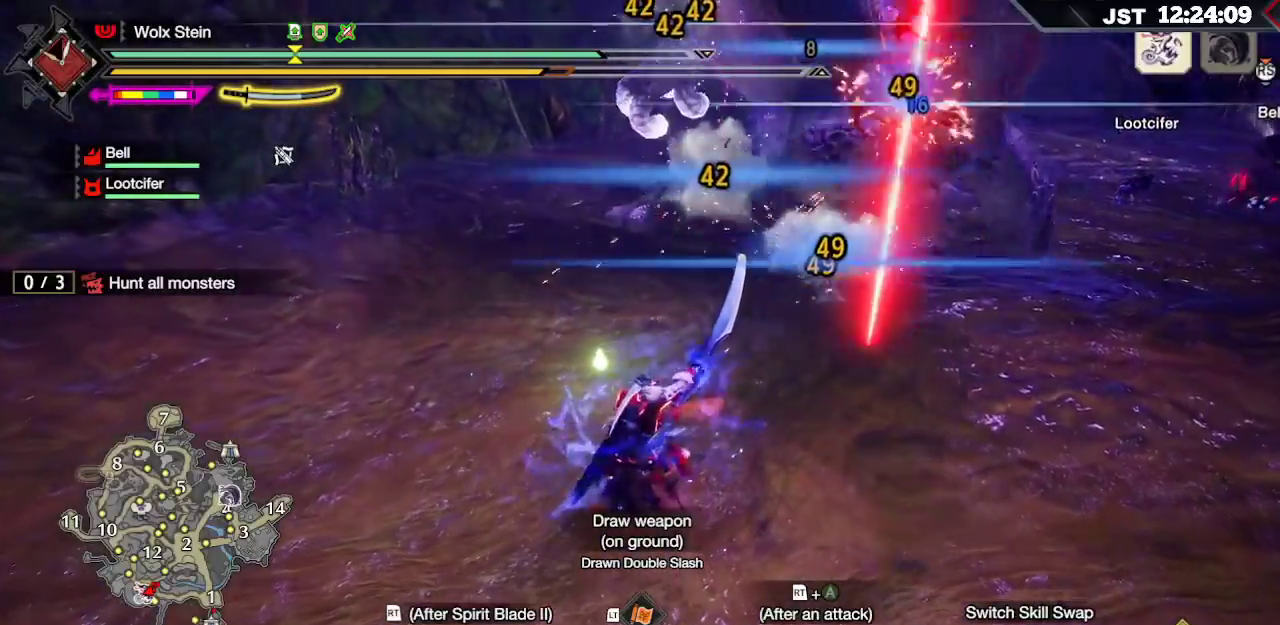
{"buttons": ["R2"], "left_stick": "up", "right_stick": "center", "events": [[17, "B", "down"], [133, "R2", "up"], [150, "B", "up"], [217, "R2", "down"], [233, "B", "down"], [350, "B", "up"]]}
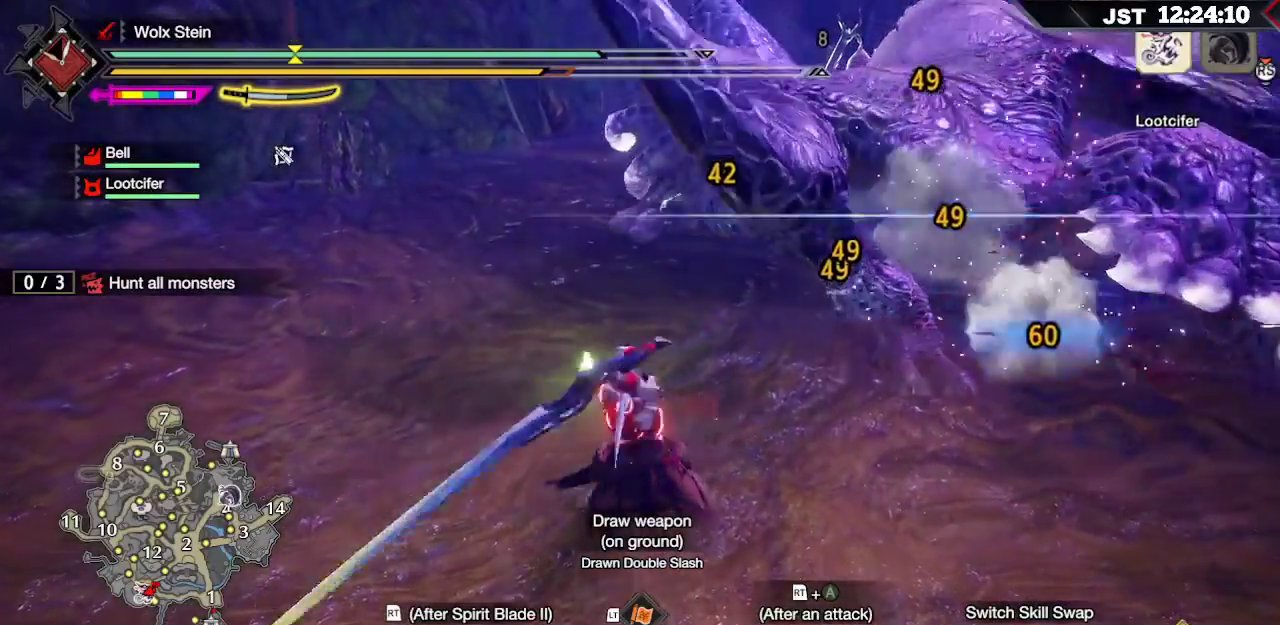
{"buttons": ["B"], "left_stick": "up", "right_stick": "center", "events": [[300, "R2", "up"], [467, "B", "down"]]}